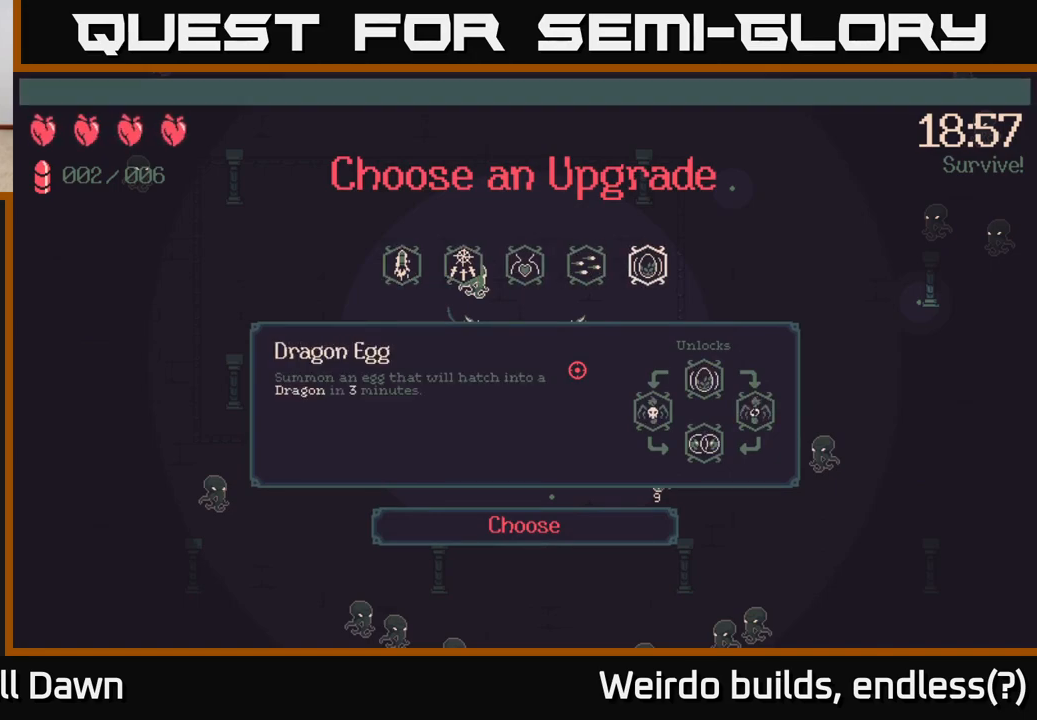
Gameplay with a controller (Xbox layout); each line is a JSON object with the inputs held at the frame after it. "events" lists button and stick changes between this image and that frame as [ms after this image, input, new state], when the widget could be followed in between. Not read: L3 R3.
{"buttons": [], "left_stick": "down-right", "right_stick": "down-right", "events": [[100, "A", "down"], [167, "A", "up"], [317, "left_stick", "down-right"], [500, "right_stick", "down-right"]]}
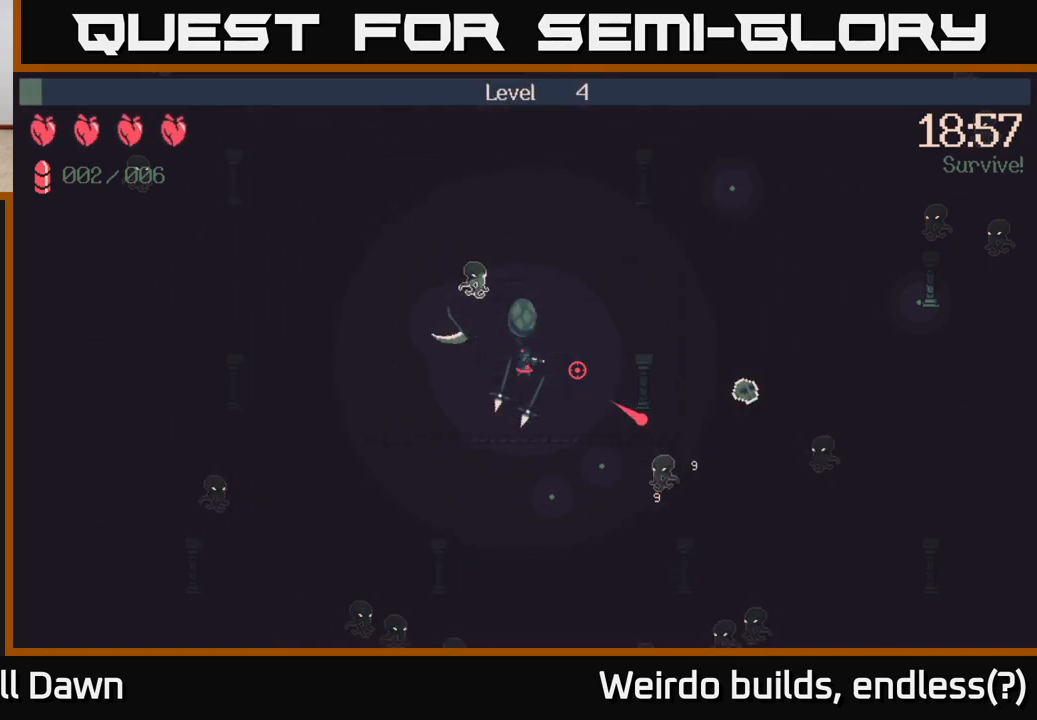
{"buttons": [], "left_stick": "down-right", "right_stick": "down-right", "events": []}
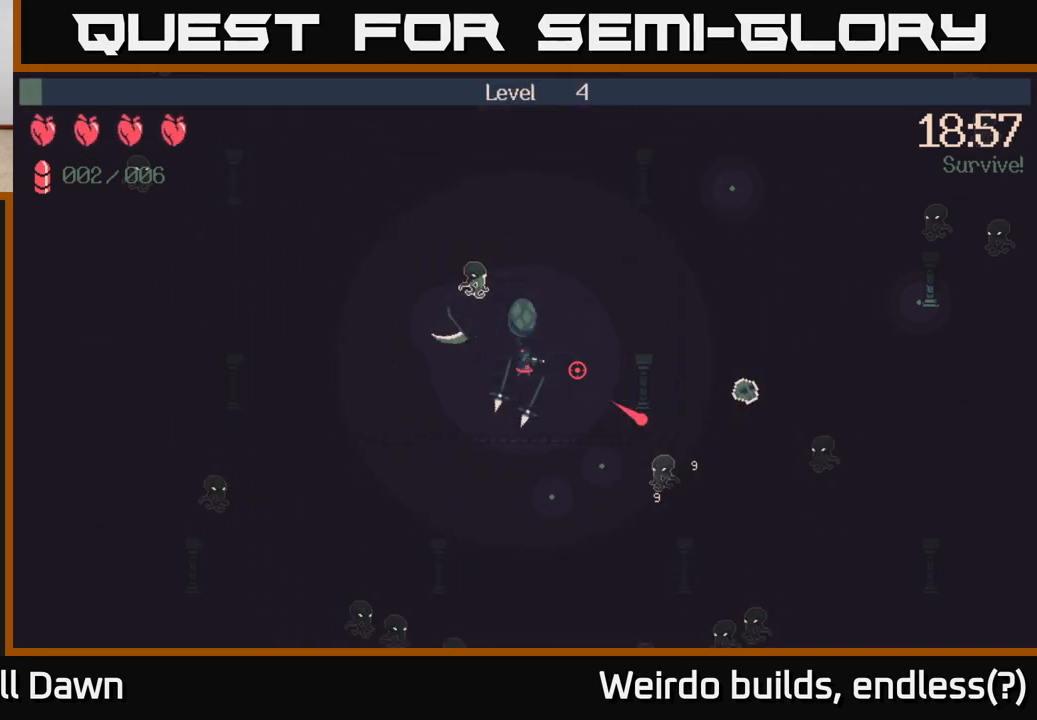
{"buttons": [], "left_stick": "down-right", "right_stick": "down-right", "events": []}
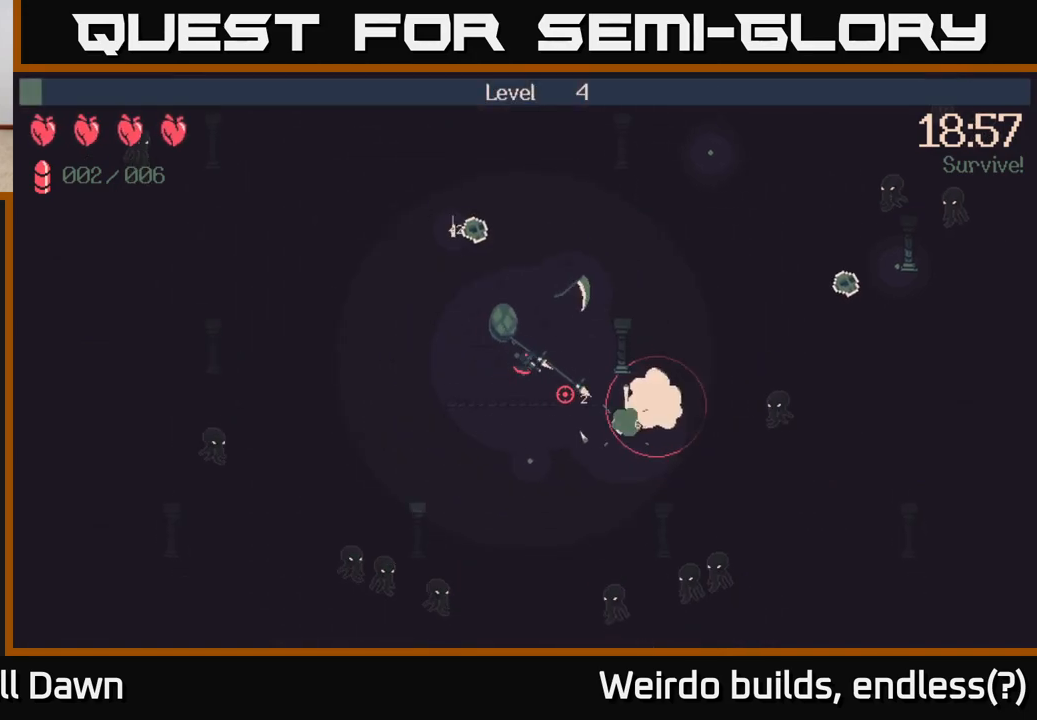
{"buttons": ["R2"], "left_stick": "down", "right_stick": "down-left", "events": [[50, "left_stick", "down"], [117, "right_stick", "down"], [317, "right_stick", "down-left"], [383, "R2", "down"]]}
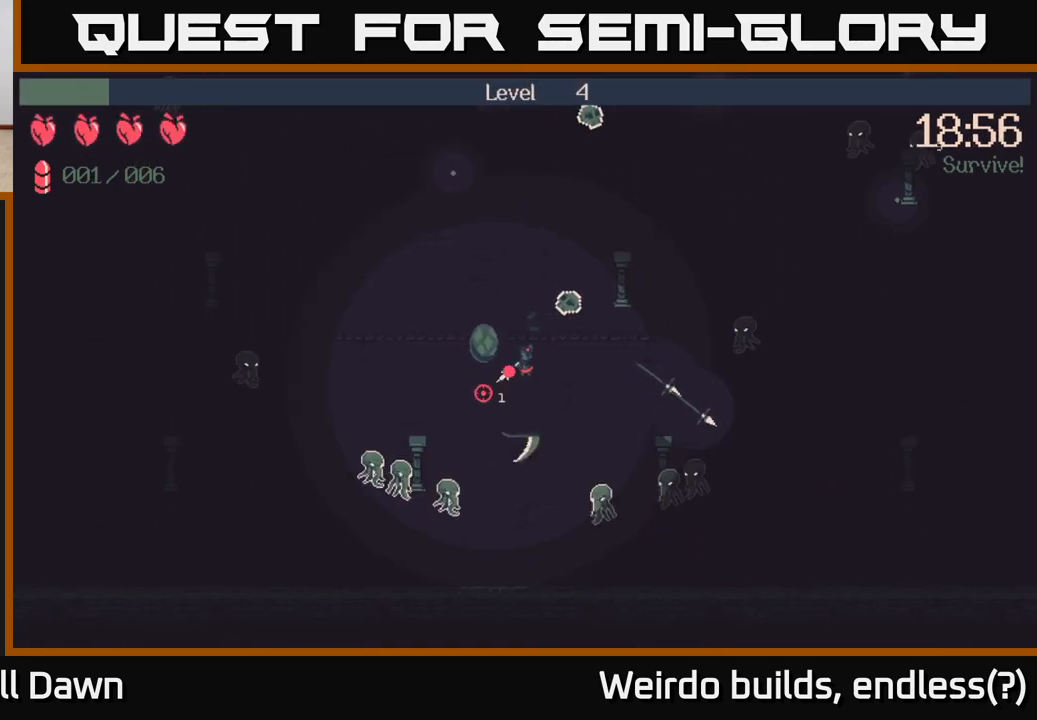
{"buttons": ["R2"], "left_stick": "up-right", "right_stick": "down-right", "events": [[17, "R2", "up"], [183, "left_stick", "down-right"], [233, "right_stick", "down-right"], [383, "R2", "down"], [400, "left_stick", "up-right"]]}
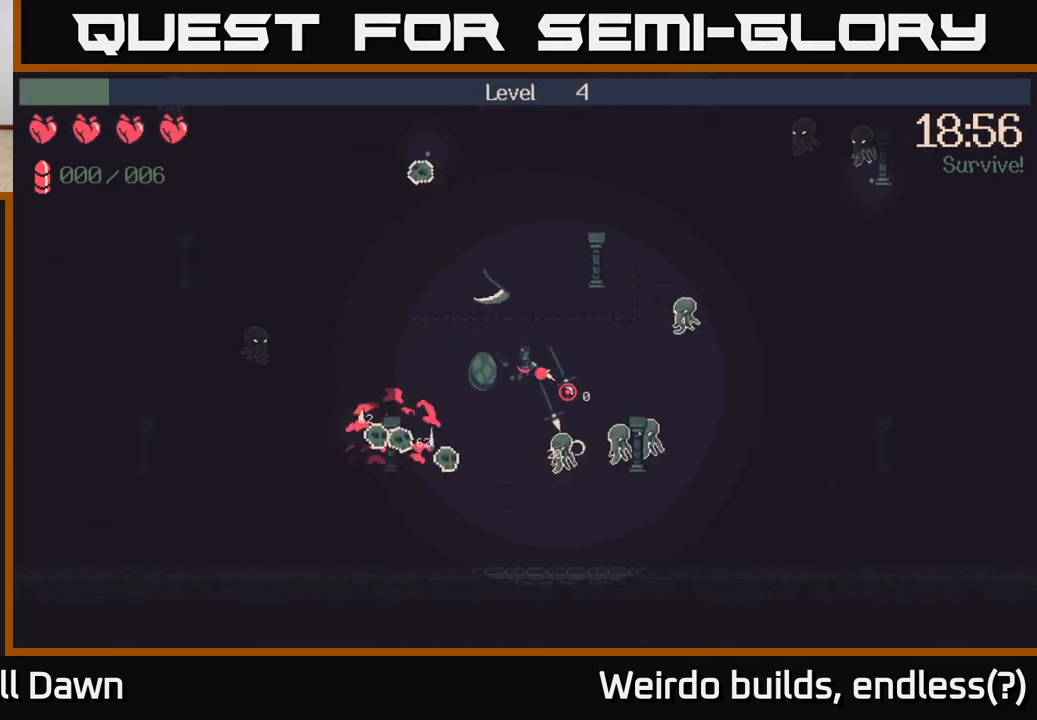
{"buttons": [], "left_stick": "down", "right_stick": "down-right", "events": [[50, "R2", "up"], [50, "left_stick", "up-left"], [100, "left_stick", "down-left"], [200, "left_stick", "up-left"], [433, "left_stick", "down"]]}
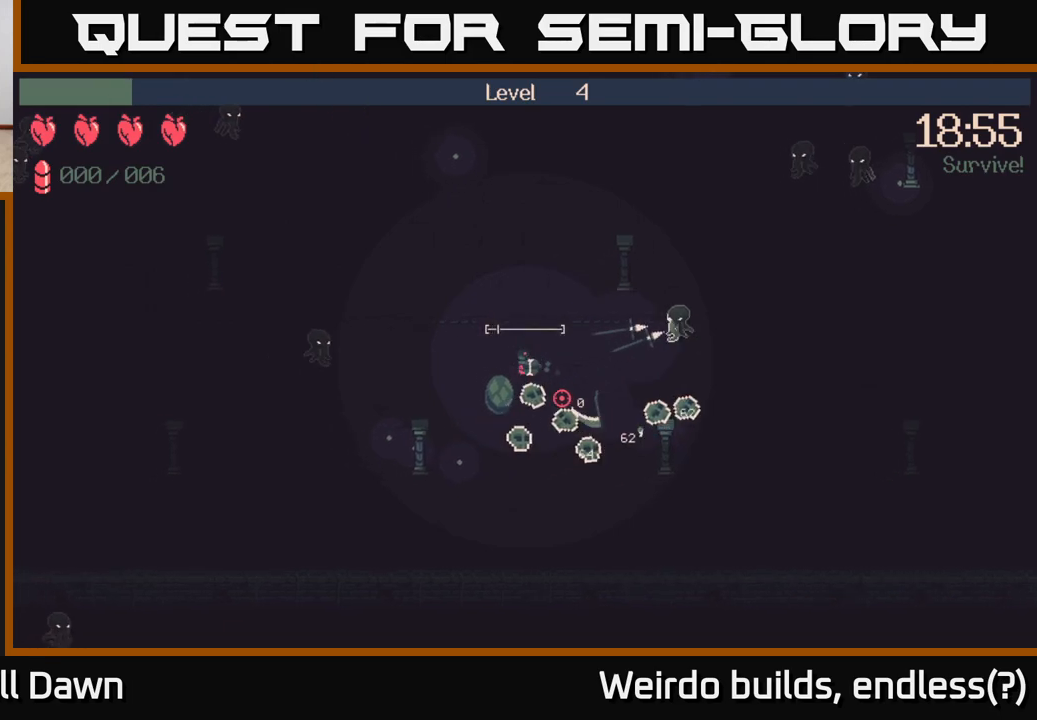
{"buttons": [], "left_stick": "down-left", "right_stick": "right", "events": [[33, "left_stick", "down-left"], [33, "right_stick", "center"], [217, "left_stick", "down"], [267, "right_stick", "right"], [350, "left_stick", "down-left"]]}
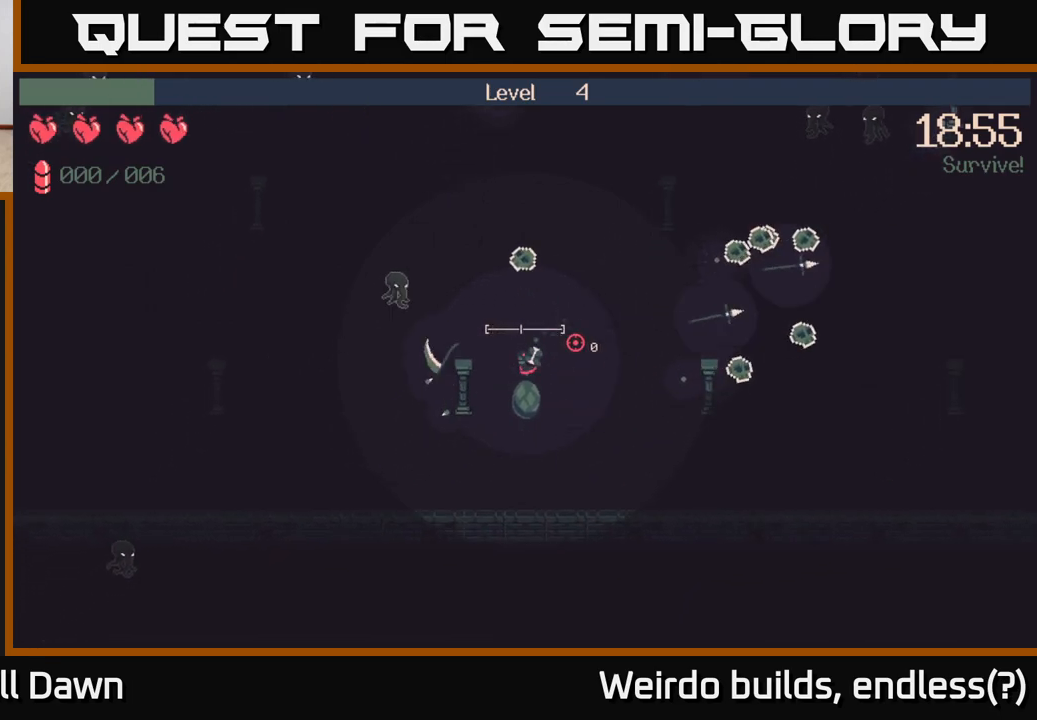
{"buttons": [], "left_stick": "right", "right_stick": "up-right", "events": [[50, "left_stick", "right"], [383, "right_stick", "up-right"]]}
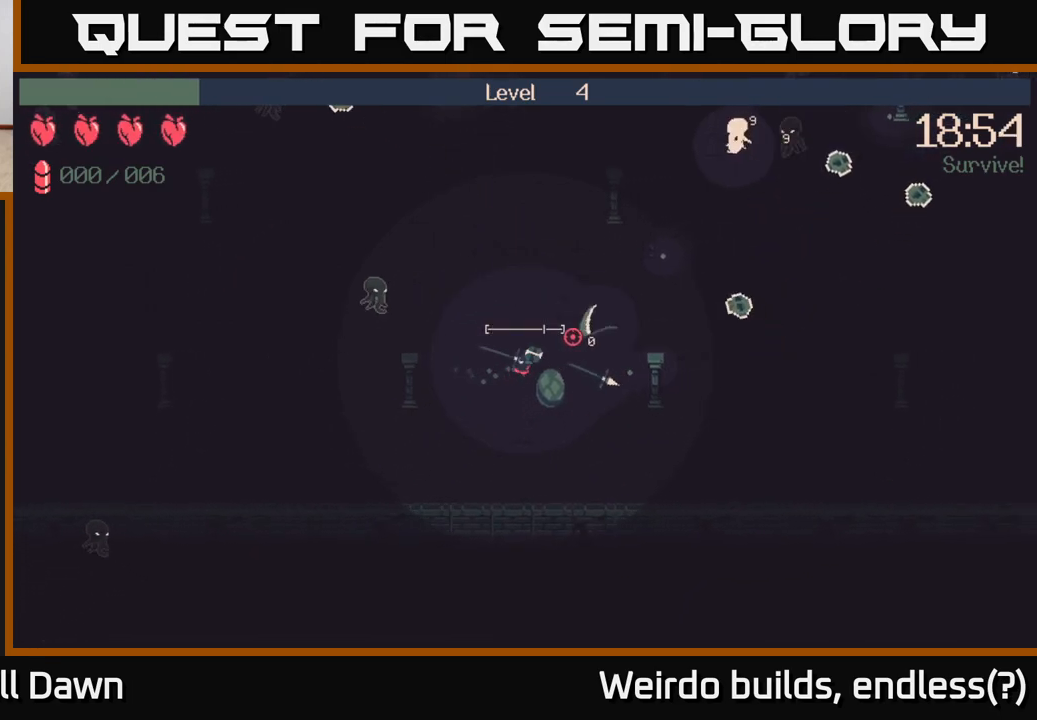
{"buttons": [], "left_stick": "up-right", "right_stick": "up-right", "events": [[233, "left_stick", "up-right"]]}
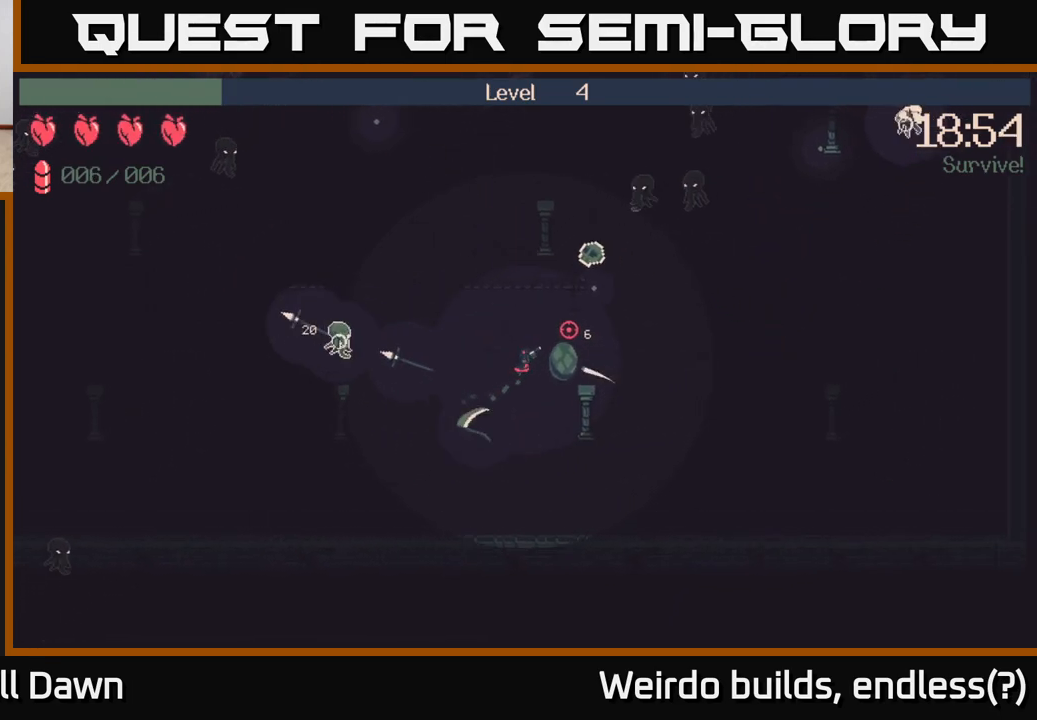
{"buttons": [], "left_stick": "right", "right_stick": "up-right", "events": [[183, "left_stick", "right"]]}
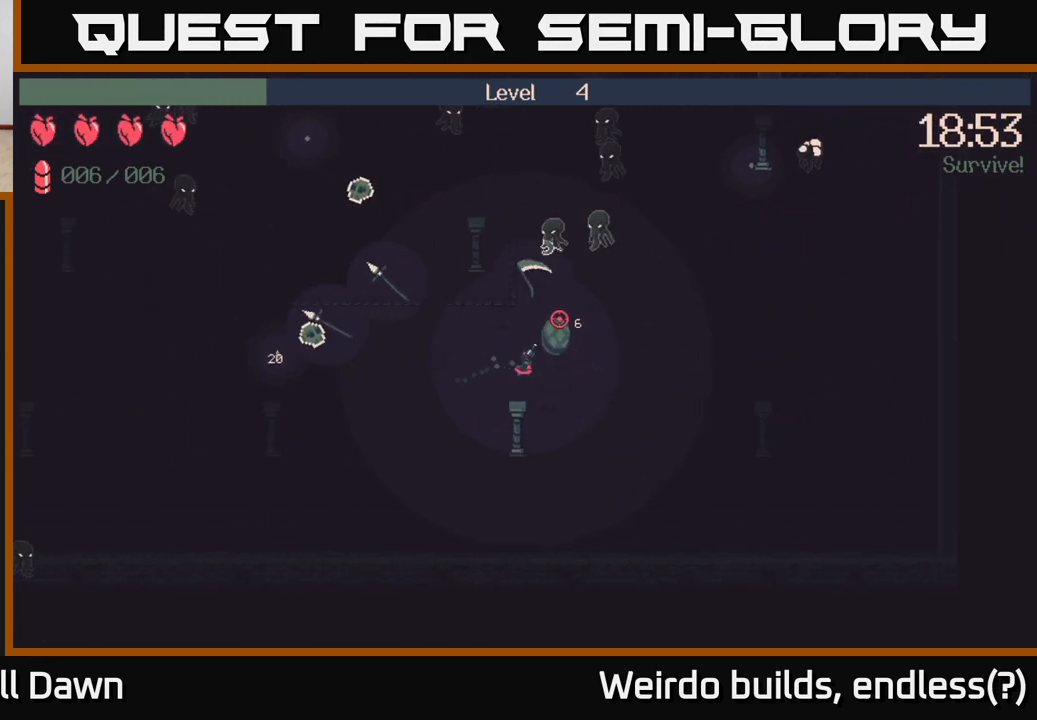
{"buttons": [], "left_stick": "right", "right_stick": "up", "events": [[67, "R2", "down"], [167, "right_stick", "up"], [200, "R2", "up"]]}
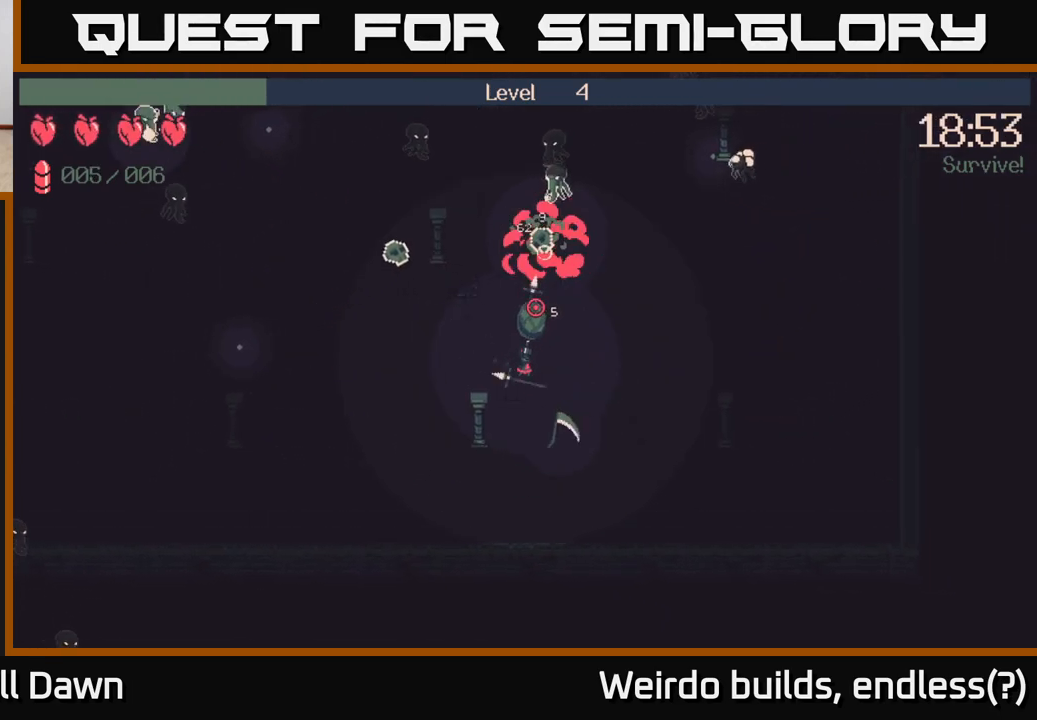
{"buttons": [], "left_stick": "up-right", "right_stick": "up", "events": [[150, "left_stick", "up-right"], [233, "R2", "down"], [367, "R2", "up"]]}
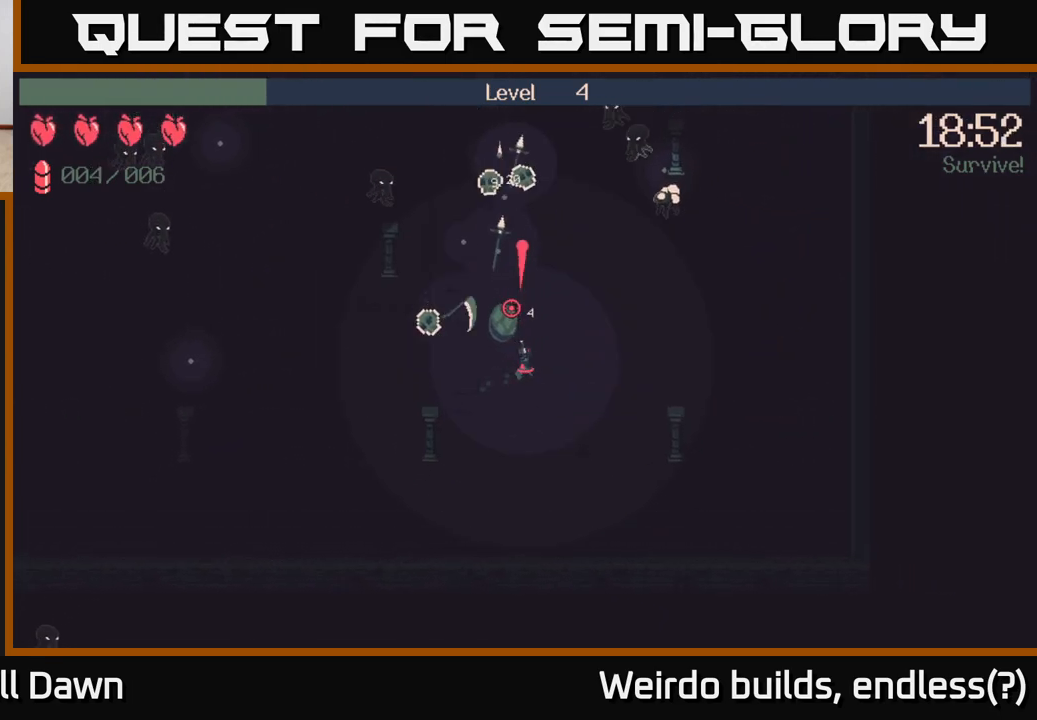
{"buttons": ["R2"], "left_stick": "up-left", "right_stick": "up-right", "events": [[167, "right_stick", "up-left"], [300, "right_stick", "up-right"], [367, "R2", "down"], [400, "left_stick", "up-left"]]}
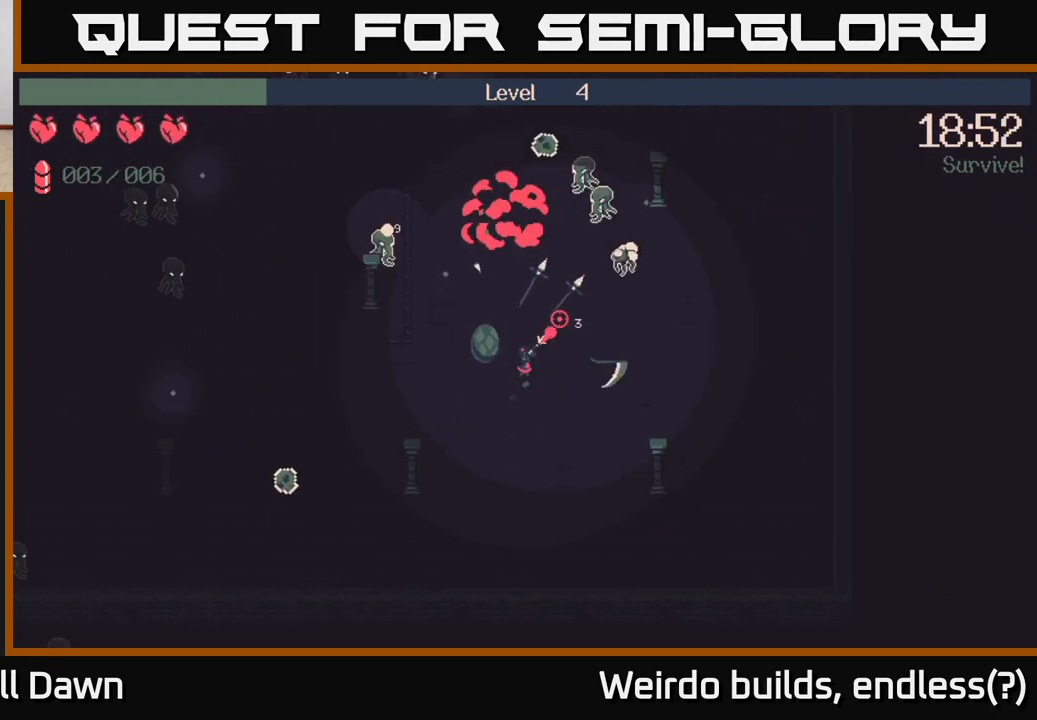
{"buttons": [], "left_stick": "up-right", "right_stick": "up", "events": [[33, "R2", "up"], [50, "left_stick", "left"], [150, "left_stick", "up-left"], [250, "left_stick", "up"], [367, "right_stick", "up"], [483, "left_stick", "up-right"]]}
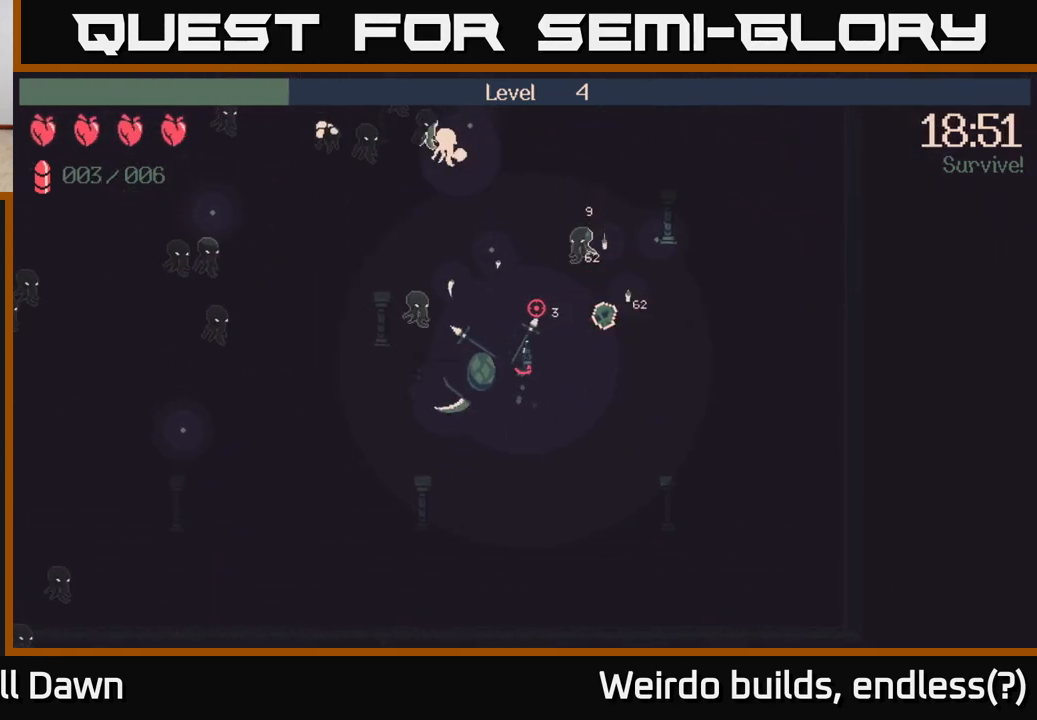
{"buttons": [], "left_stick": "down-left", "right_stick": "up-left", "events": [[217, "left_stick", "down-right"], [267, "right_stick", "up-left"], [300, "left_stick", "down"], [450, "left_stick", "down-left"]]}
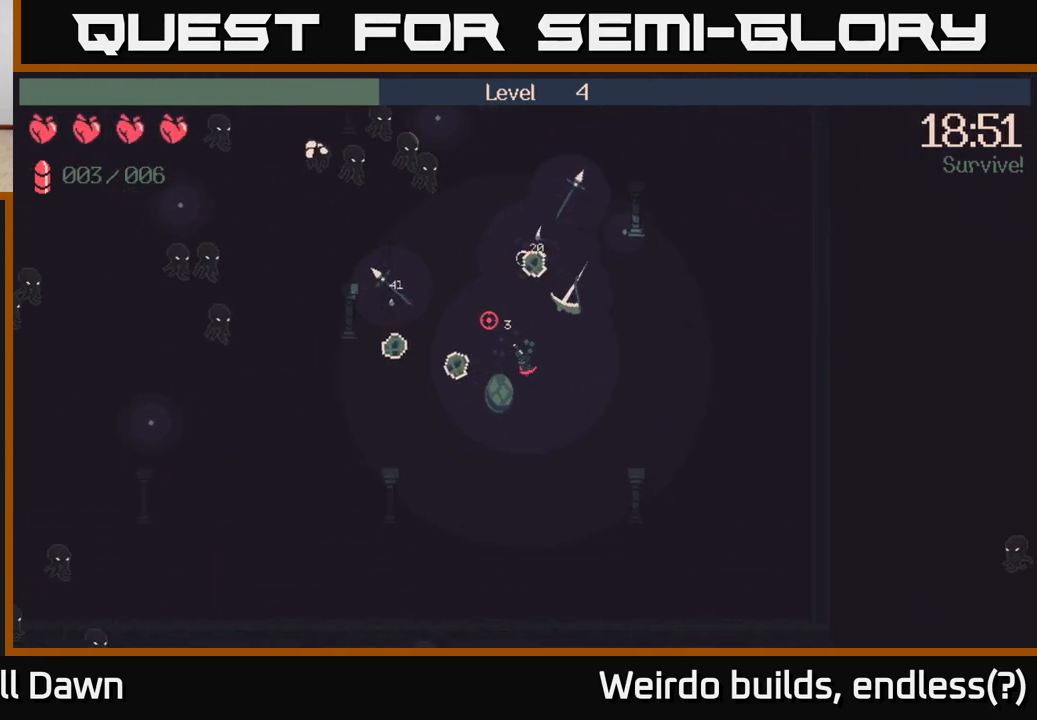
{"buttons": [], "left_stick": "up-left", "right_stick": "up-left", "events": [[100, "left_stick", "up-left"], [183, "left_stick", "up"], [333, "left_stick", "up-left"], [367, "R2", "down"], [483, "R2", "up"]]}
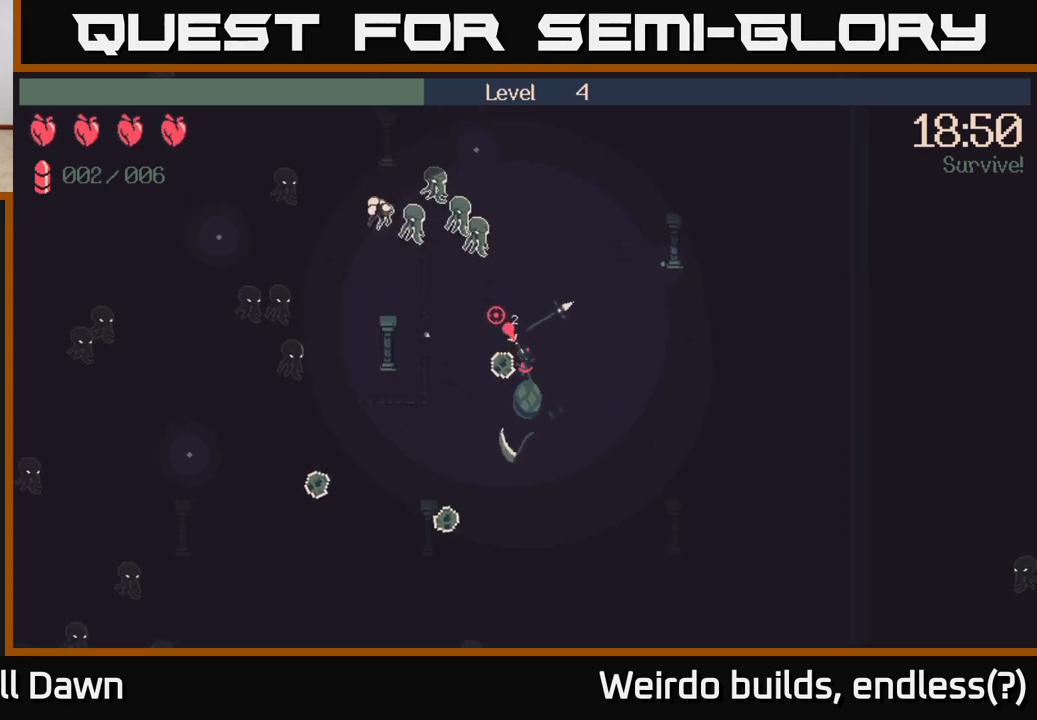
{"buttons": [], "left_stick": "up-right", "right_stick": "up-left", "events": [[83, "left_stick", "down-left"], [300, "left_stick", "up-left"], [400, "left_stick", "up-right"]]}
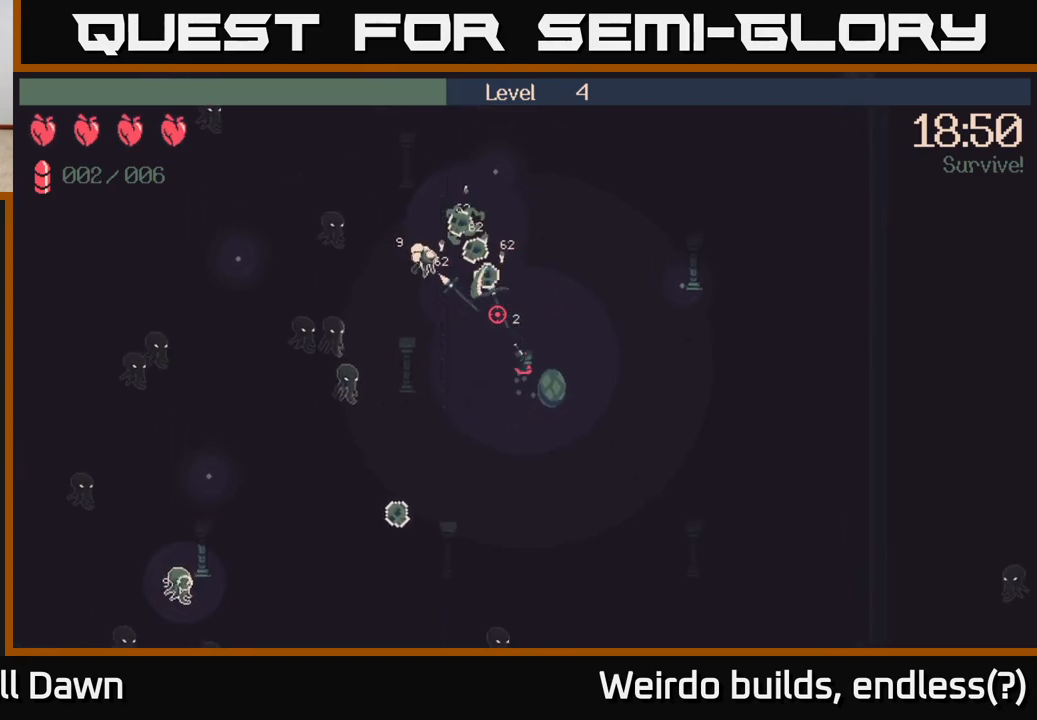
{"buttons": [], "left_stick": "up-right", "right_stick": "left", "events": [[267, "right_stick", "left"], [300, "R2", "down"], [417, "R2", "up"]]}
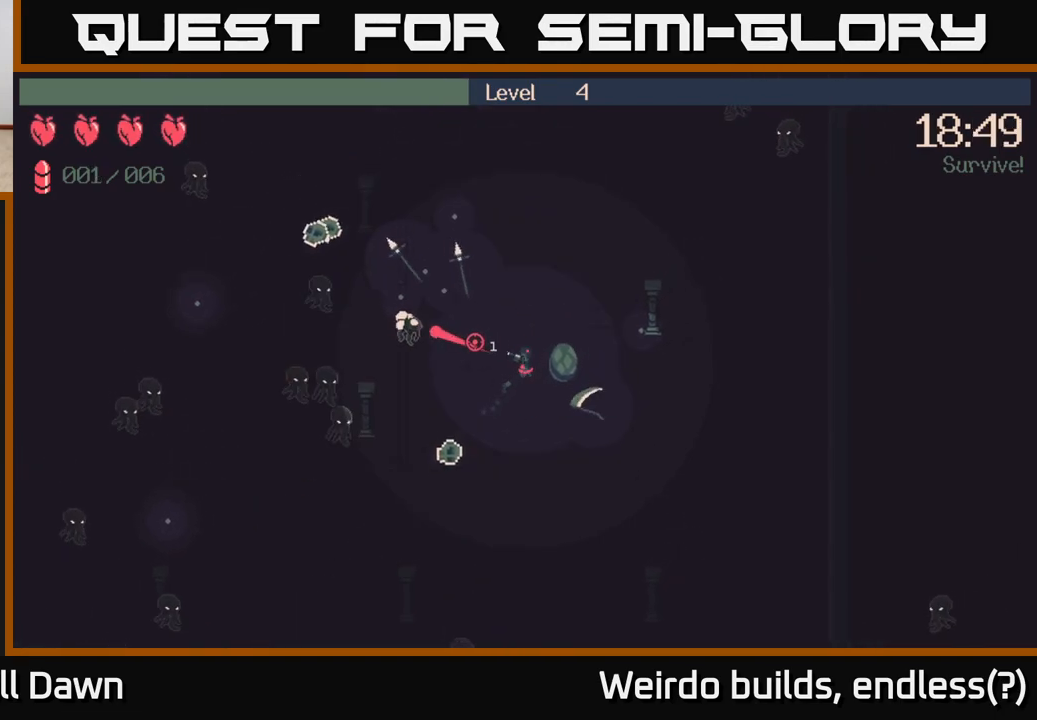
{"buttons": [], "left_stick": "left", "right_stick": "left", "events": [[167, "left_stick", "up-left"], [450, "left_stick", "left"]]}
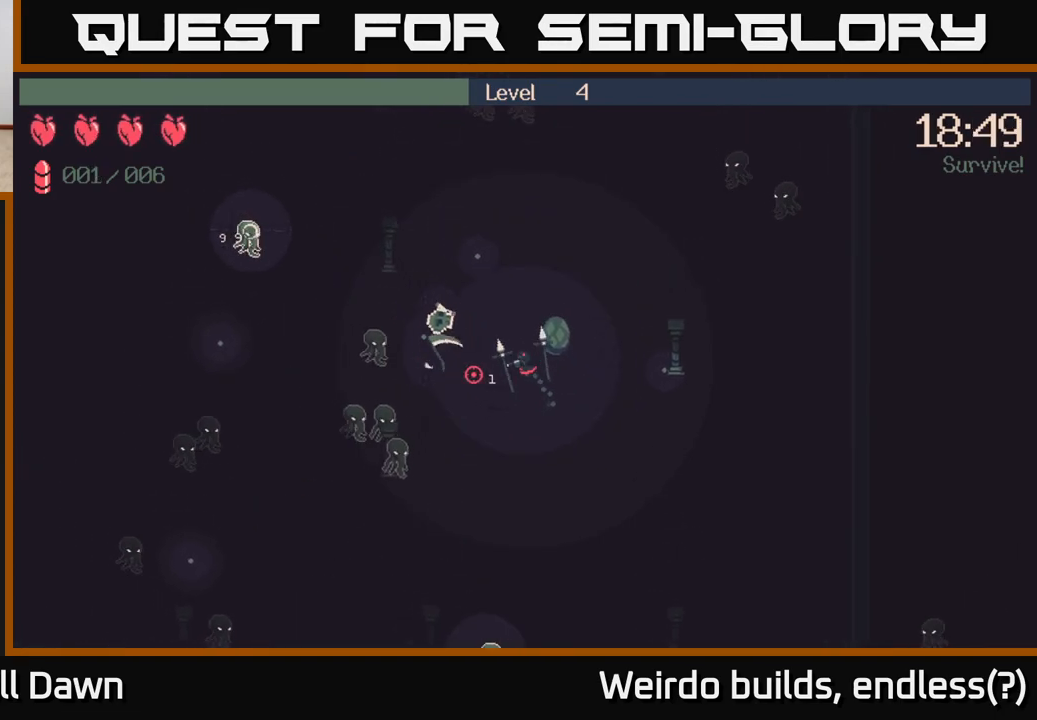
{"buttons": [], "left_stick": "up", "right_stick": "down-left", "events": [[100, "left_stick", "up-left"], [250, "left_stick", "up"], [300, "right_stick", "down-left"]]}
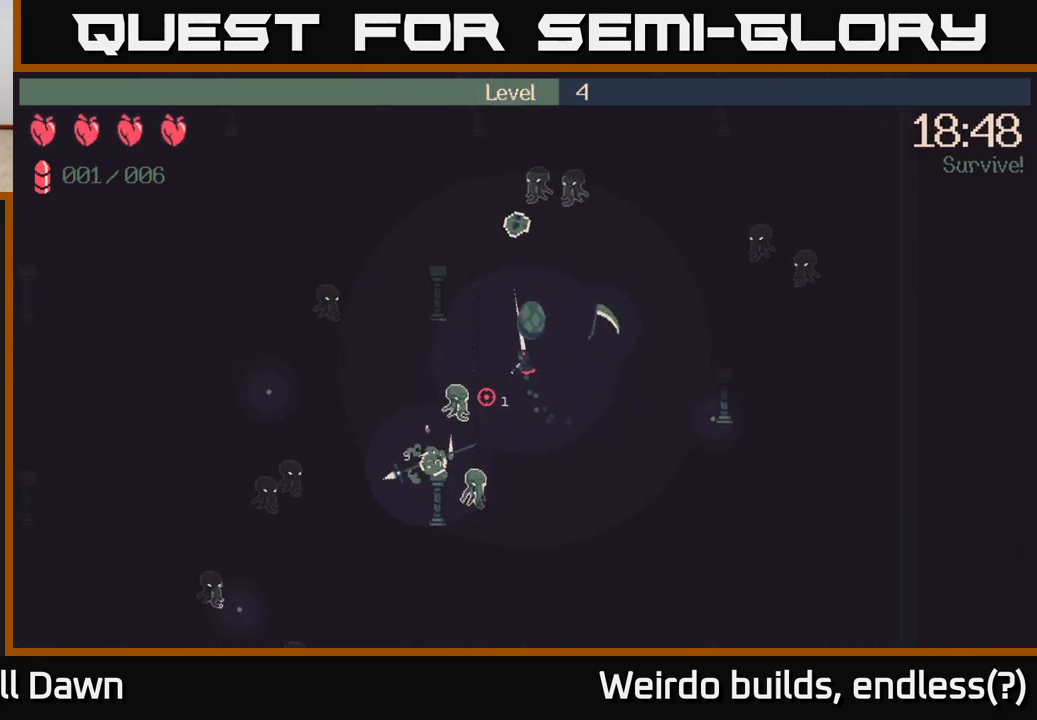
{"buttons": ["R2"], "left_stick": "up-left", "right_stick": "down", "events": [[67, "left_stick", "up-left"], [217, "right_stick", "down"], [383, "R2", "down"]]}
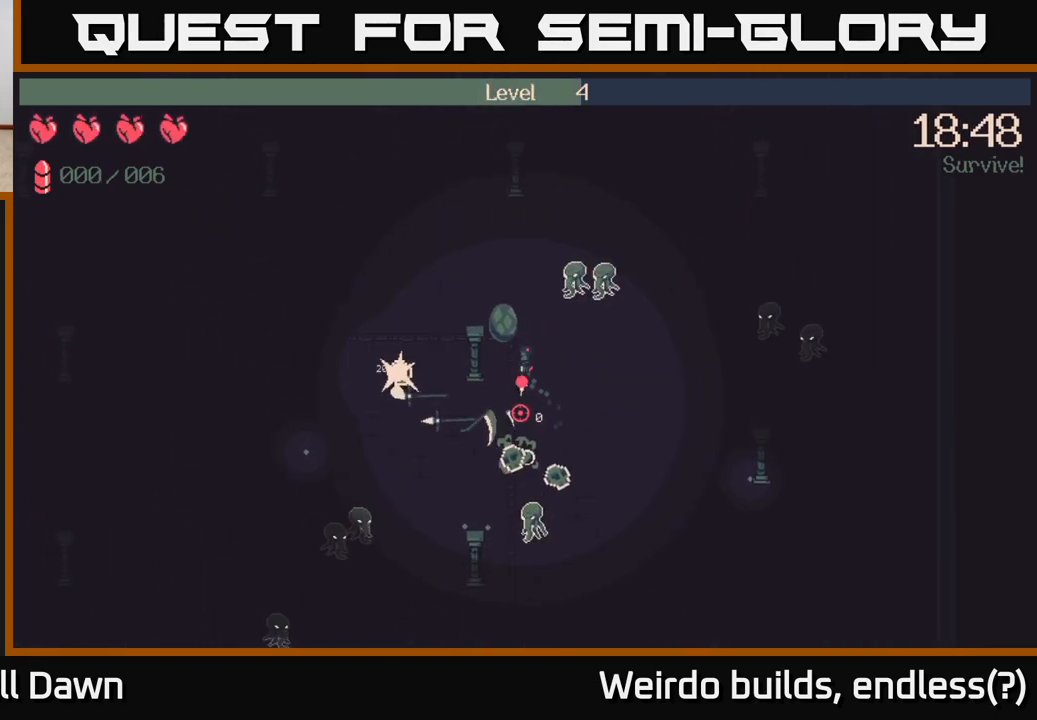
{"buttons": [], "left_stick": "up-left", "right_stick": "down-right", "events": [[17, "R2", "up"], [300, "right_stick", "down-right"]]}
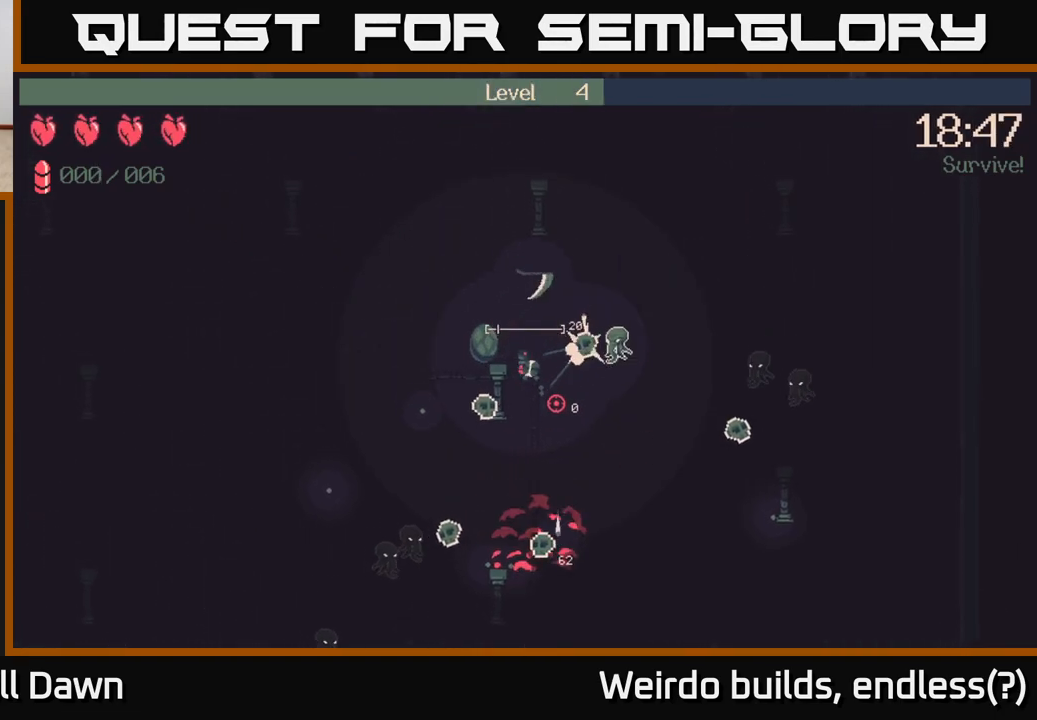
{"buttons": [], "left_stick": "down-left", "right_stick": "down-right", "events": [[150, "left_stick", "left"], [283, "left_stick", "down-left"]]}
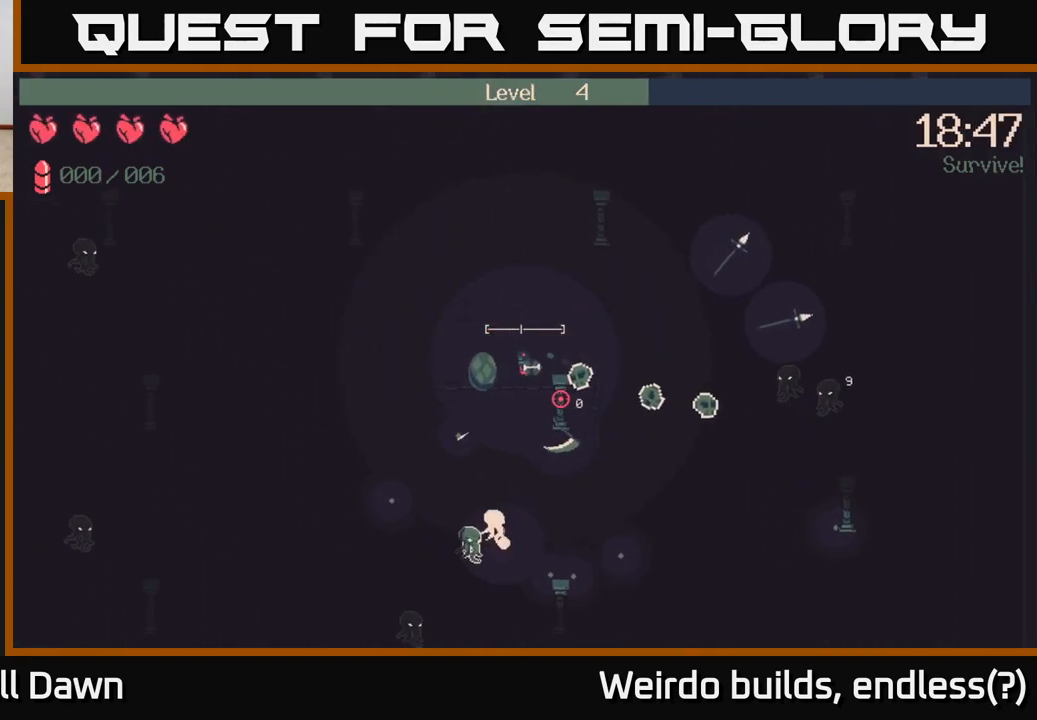
{"buttons": [], "left_stick": "down-left", "right_stick": "down", "events": [[283, "right_stick", "down"]]}
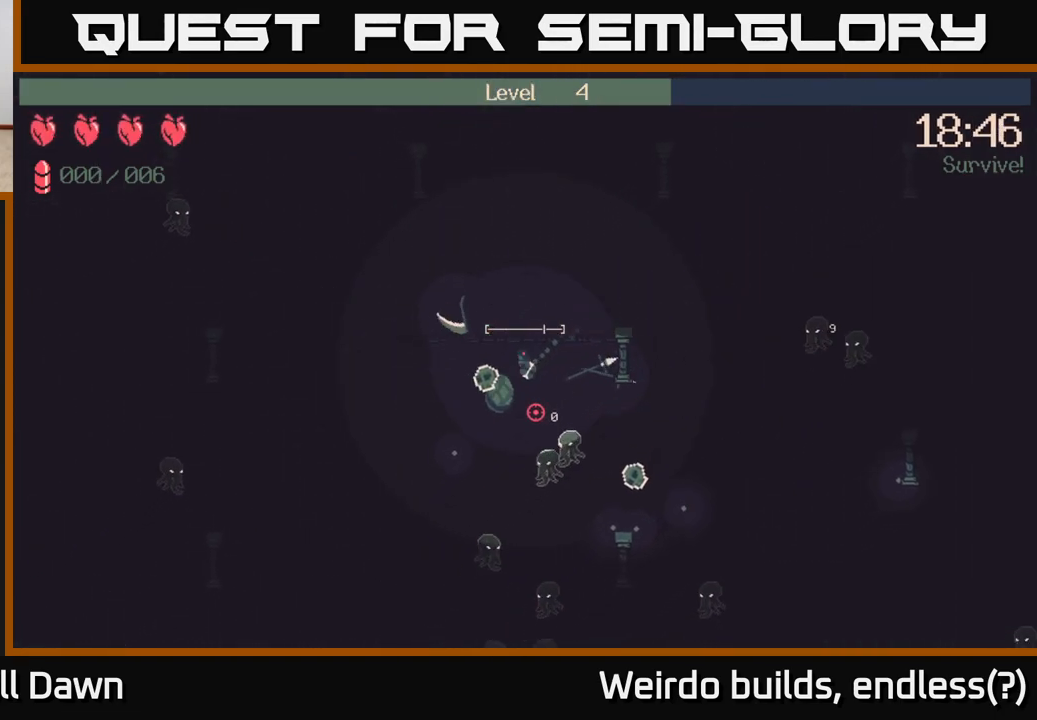
{"buttons": [], "left_stick": "down-left", "right_stick": "down-right", "events": [[500, "right_stick", "down-right"]]}
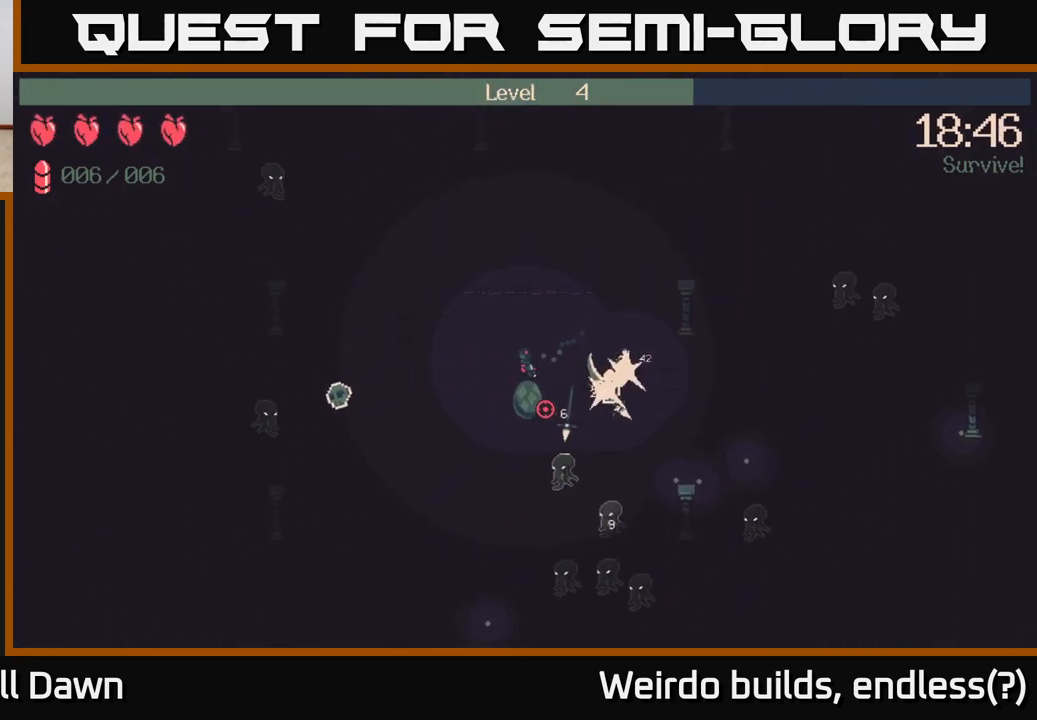
{"buttons": [], "left_stick": "down-left", "right_stick": "down-right", "events": [[67, "R2", "down"], [183, "R2", "up"]]}
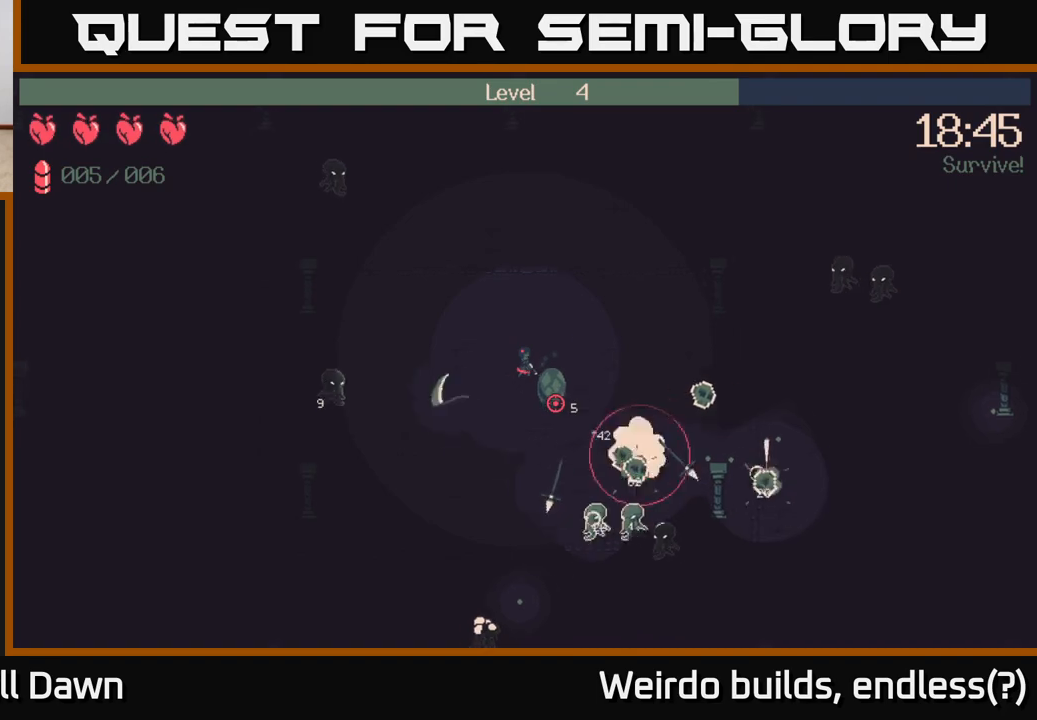
{"buttons": [], "left_stick": "down", "right_stick": "down-right", "events": [[67, "R2", "down"], [200, "R2", "up"], [250, "left_stick", "down"]]}
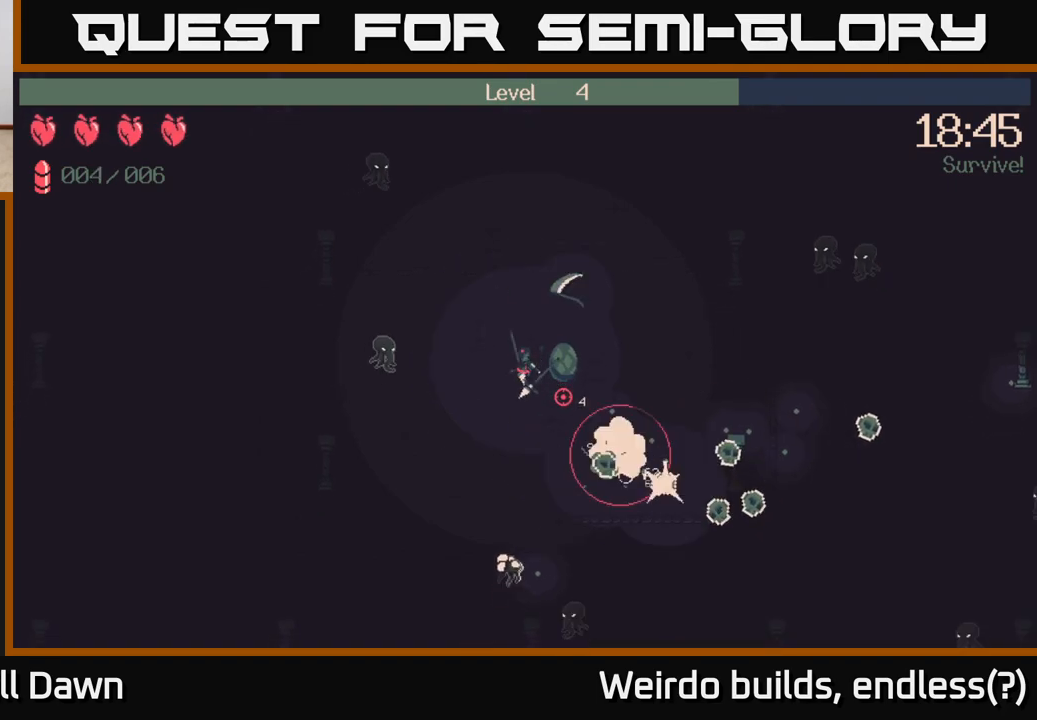
{"buttons": [], "left_stick": "down", "right_stick": "right", "events": [[183, "left_stick", "down-right"], [233, "right_stick", "right"], [483, "left_stick", "down"]]}
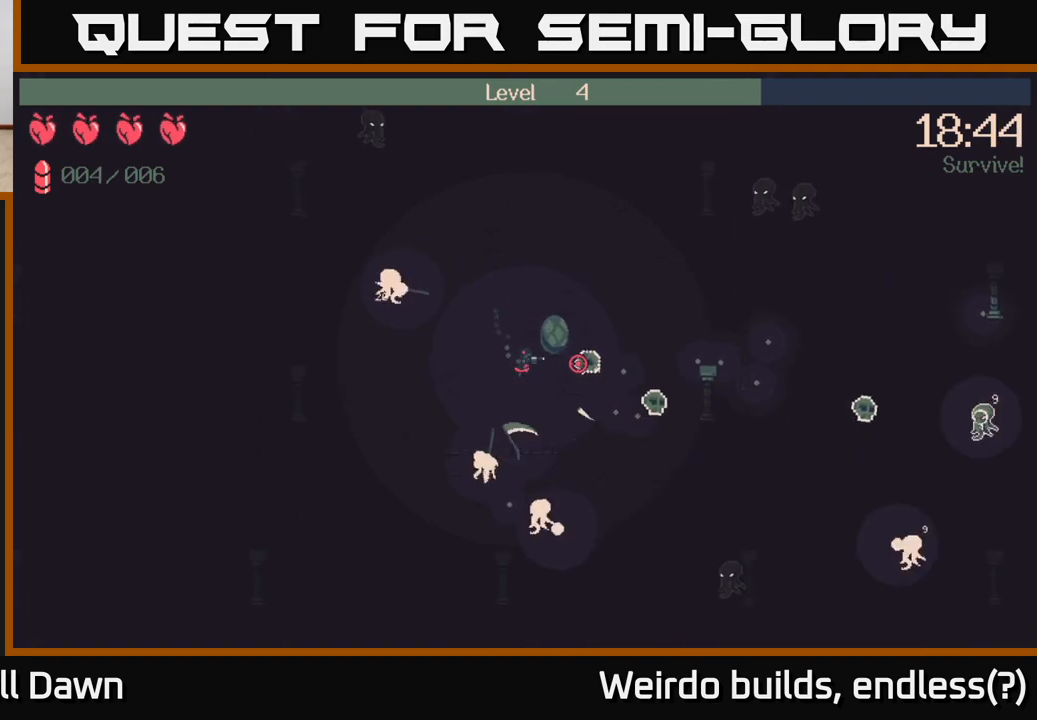
{"buttons": [], "left_stick": "right", "right_stick": "right", "events": [[133, "left_stick", "down-right"], [250, "left_stick", "right"]]}
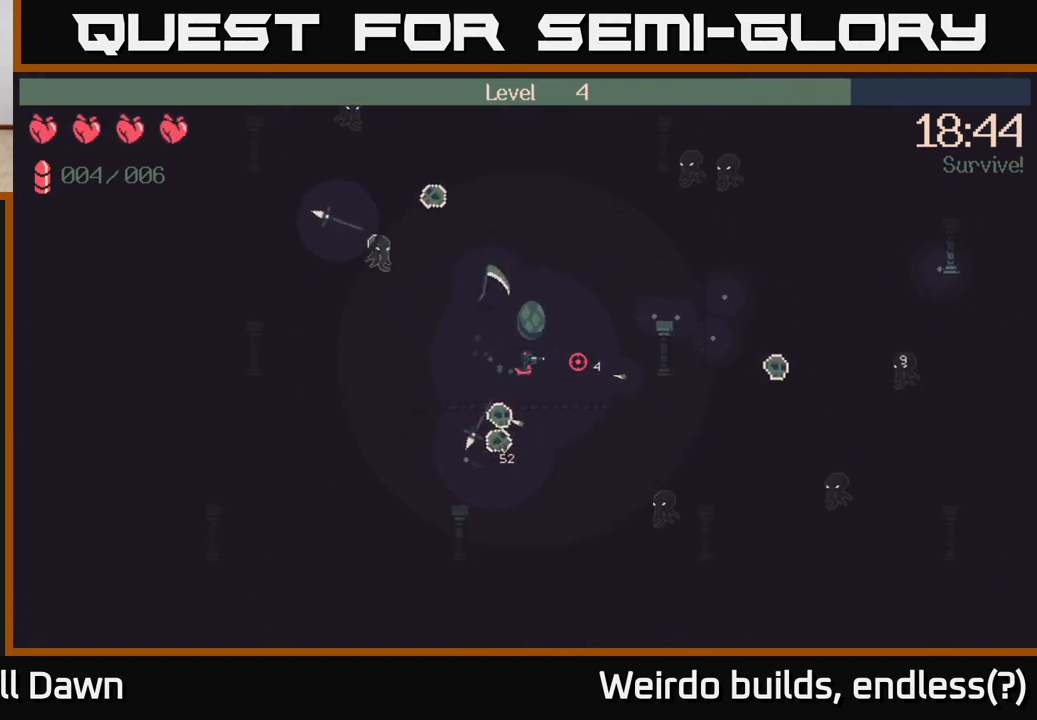
{"buttons": [], "left_stick": "up-right", "right_stick": "right", "events": [[283, "left_stick", "up-right"]]}